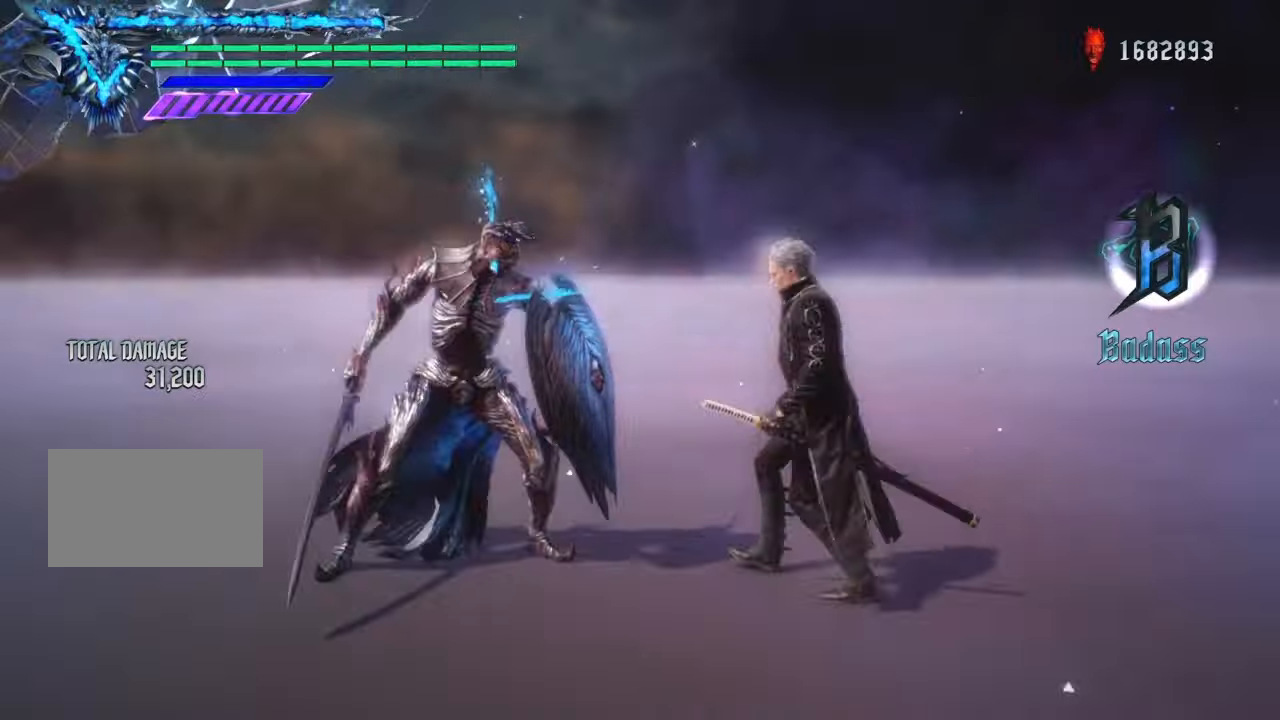
Gameplay with a controller (PlayStation layout); each line is a JSON object with the inputs held at the frame after it. "events" lists button and stick changes between this image and that frame as [ms after this image, input, new state], when the widget could be followed in between. Not read: L1 L3 R1 R3.
{"buttons": ["R2"], "left_stick": "center", "right_stick": "center", "events": [[100, "right_stick", "center"], [167, "left_stick", "center"]]}
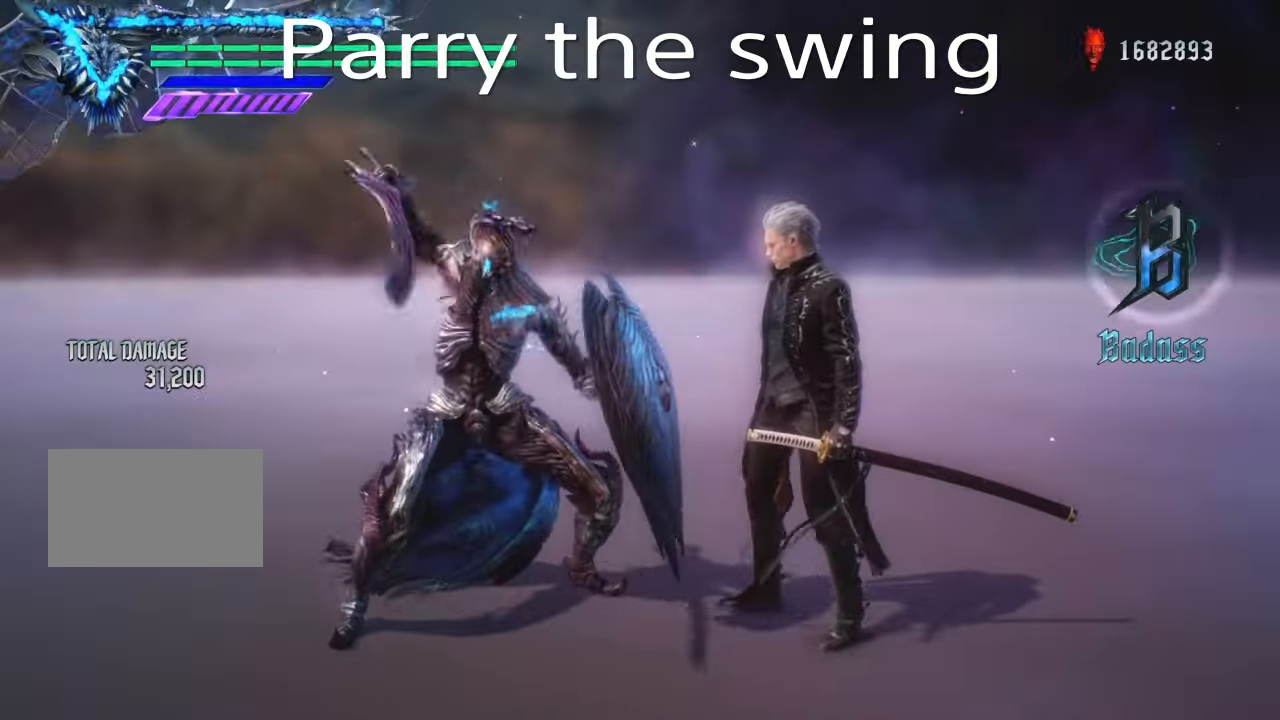
{"buttons": ["R2"], "left_stick": "center", "right_stick": "center", "events": [[299, "TRIANGLE", "down"], [400, "TRIANGLE", "up"]]}
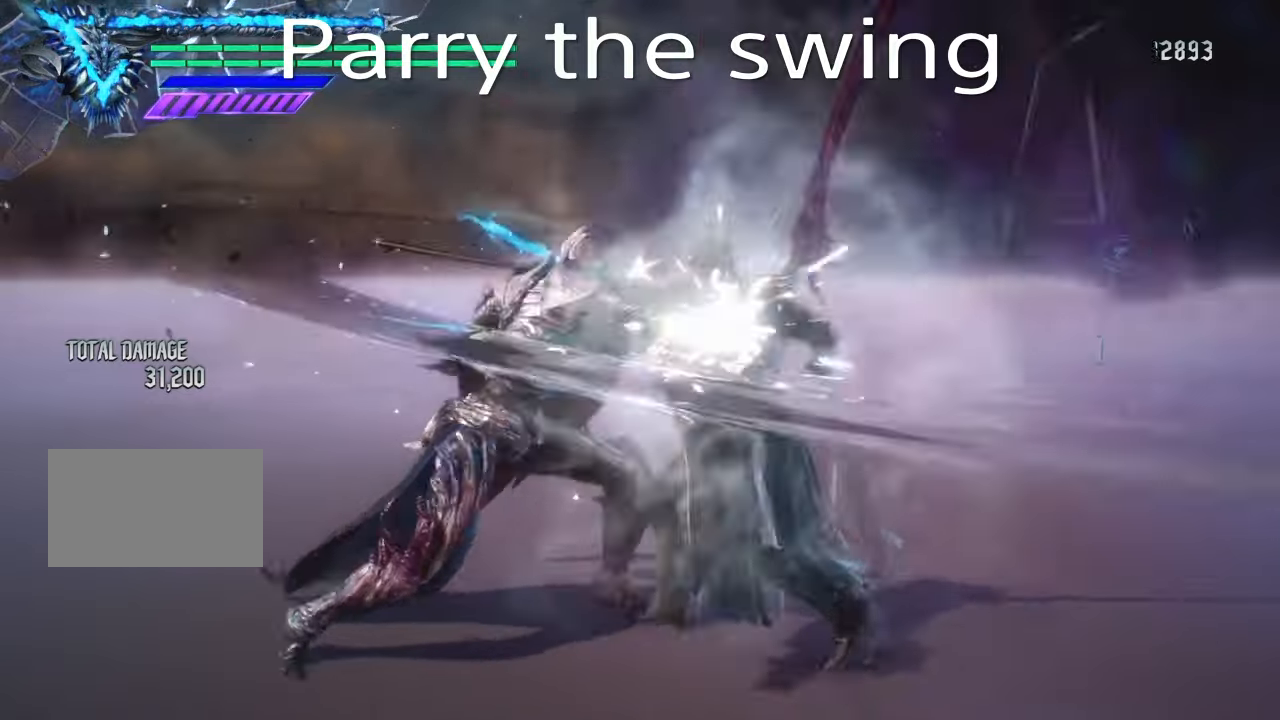
{"buttons": ["R2"], "left_stick": "center", "right_stick": "center", "events": []}
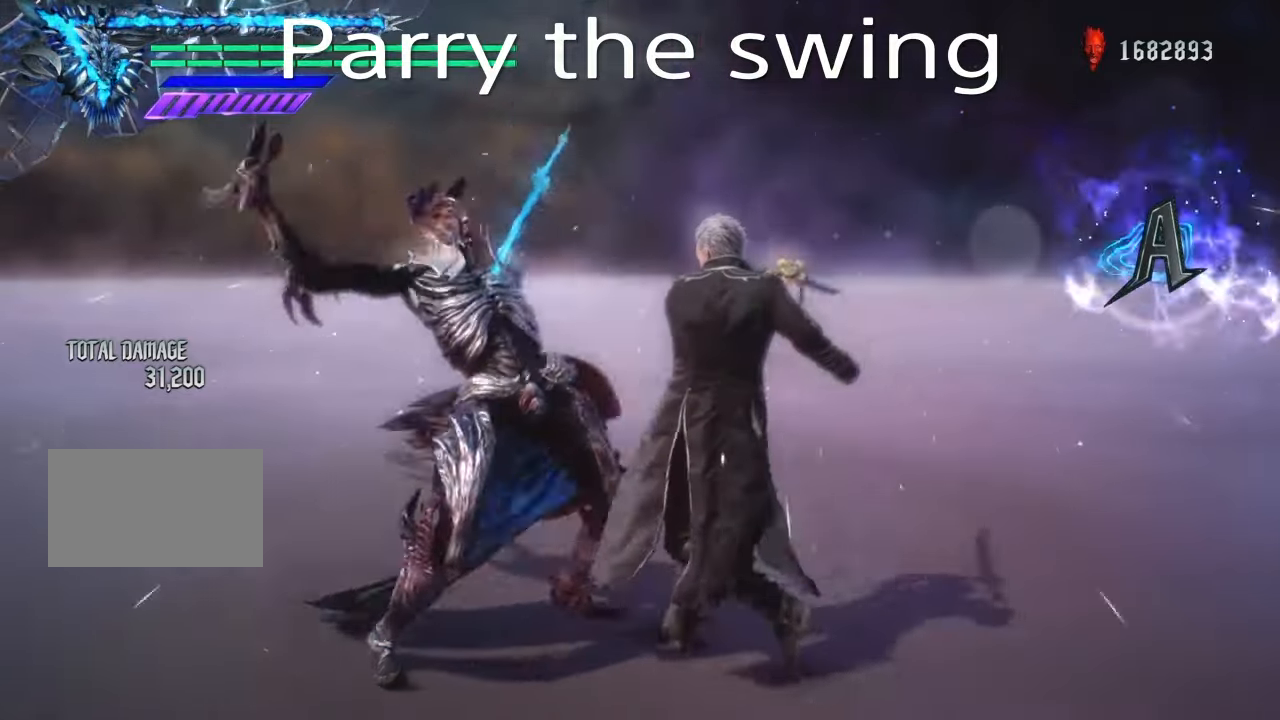
{"buttons": ["R2"], "left_stick": "right", "right_stick": "center", "events": [[501, "left_stick", "right"]]}
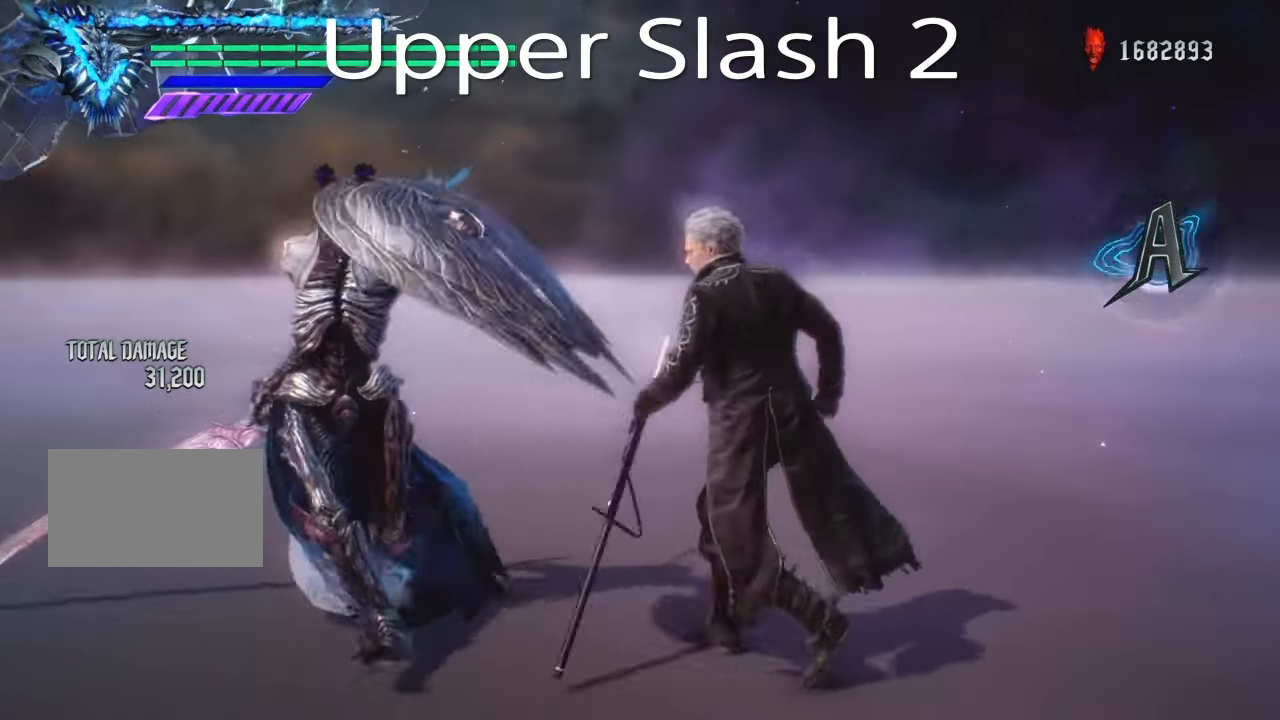
{"buttons": ["TRIANGLE", "R2"], "left_stick": "right", "right_stick": "center", "events": [[100, "TRIANGLE", "down"], [133, "R2", "up"], [433, "R2", "down"]]}
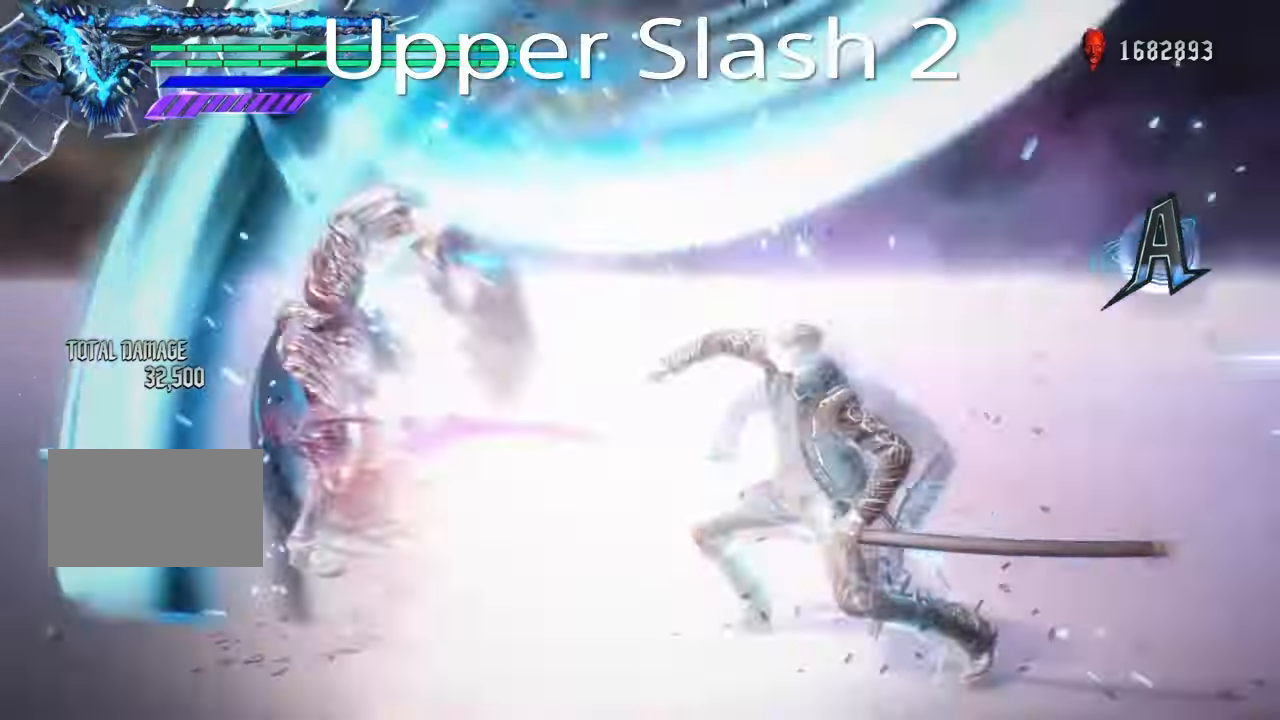
{"buttons": ["TRIANGLE"], "left_stick": "center", "right_stick": "center", "events": [[100, "R2", "up"], [134, "TRIANGLE", "up"], [134, "left_stick", "center"], [467, "TRIANGLE", "down"]]}
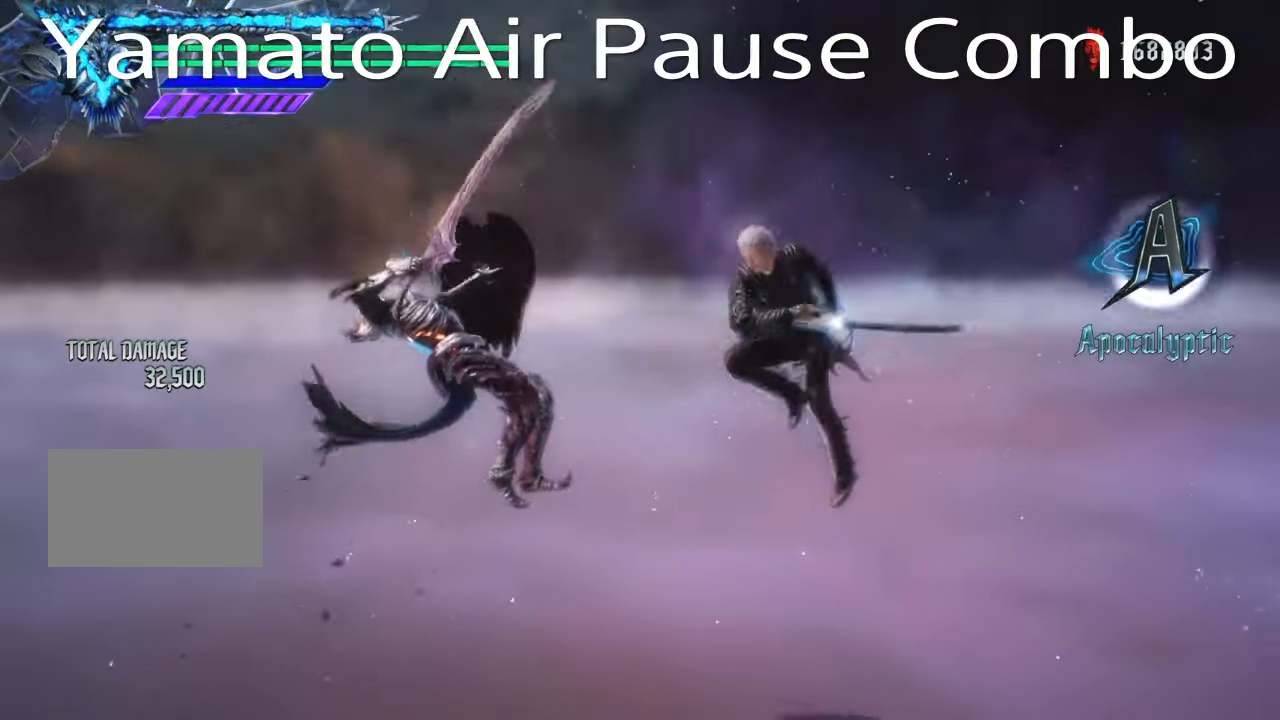
{"buttons": [], "left_stick": "center", "right_stick": "center", "events": [[100, "TRIANGLE", "up"], [167, "TRIANGLE", "down"], [367, "TRIANGLE", "up"]]}
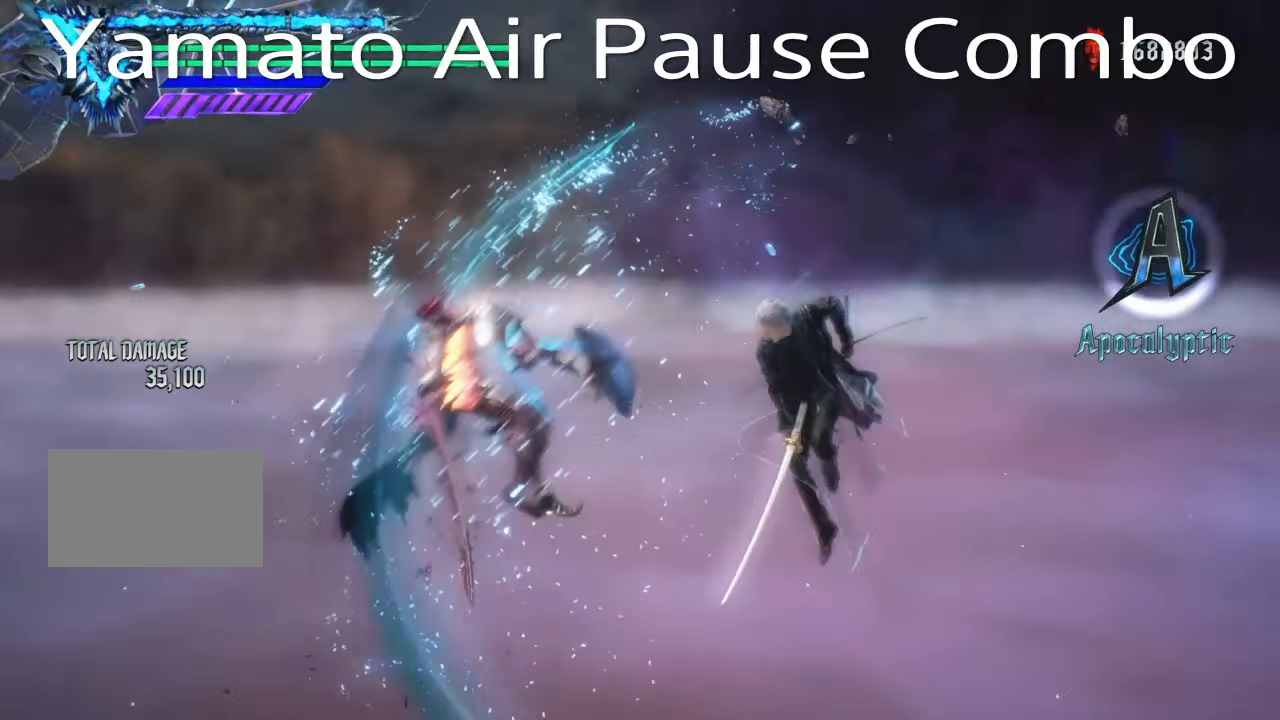
{"buttons": ["TRIANGLE"], "left_stick": "center", "right_stick": "center", "events": [[401, "TRIANGLE", "down"]]}
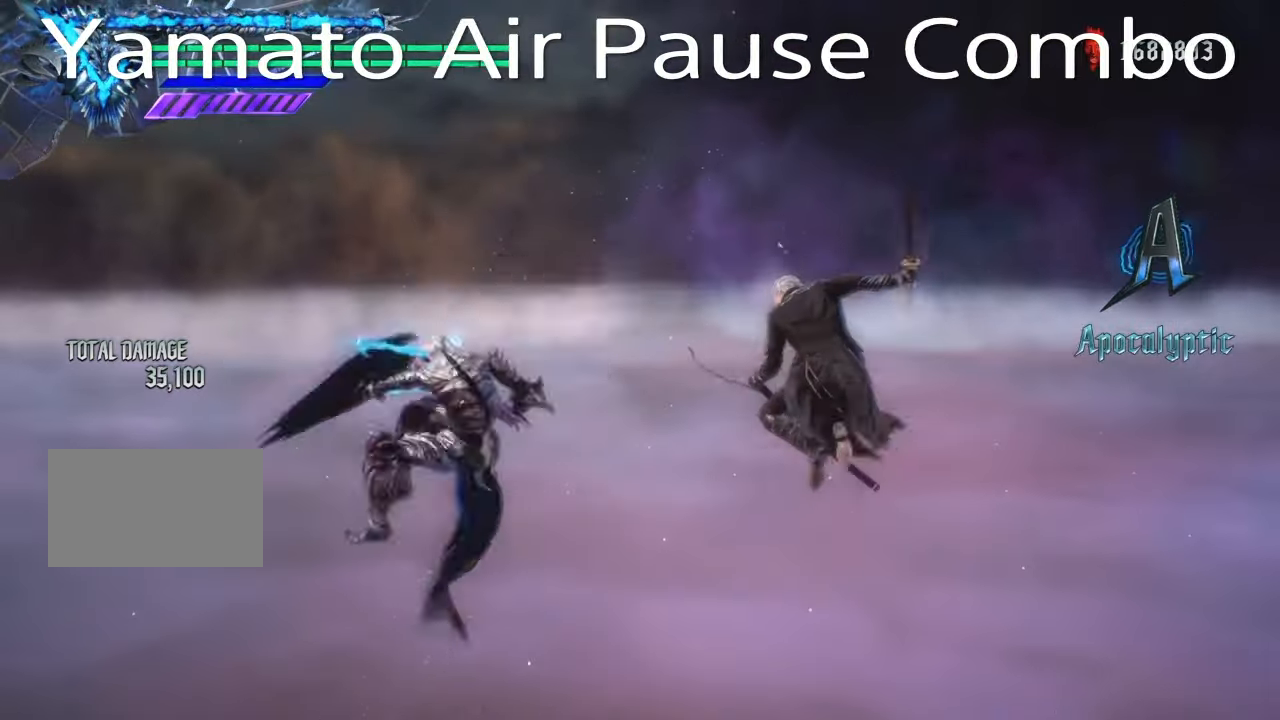
{"buttons": ["TRIANGLE"], "left_stick": "center", "right_stick": "center", "events": []}
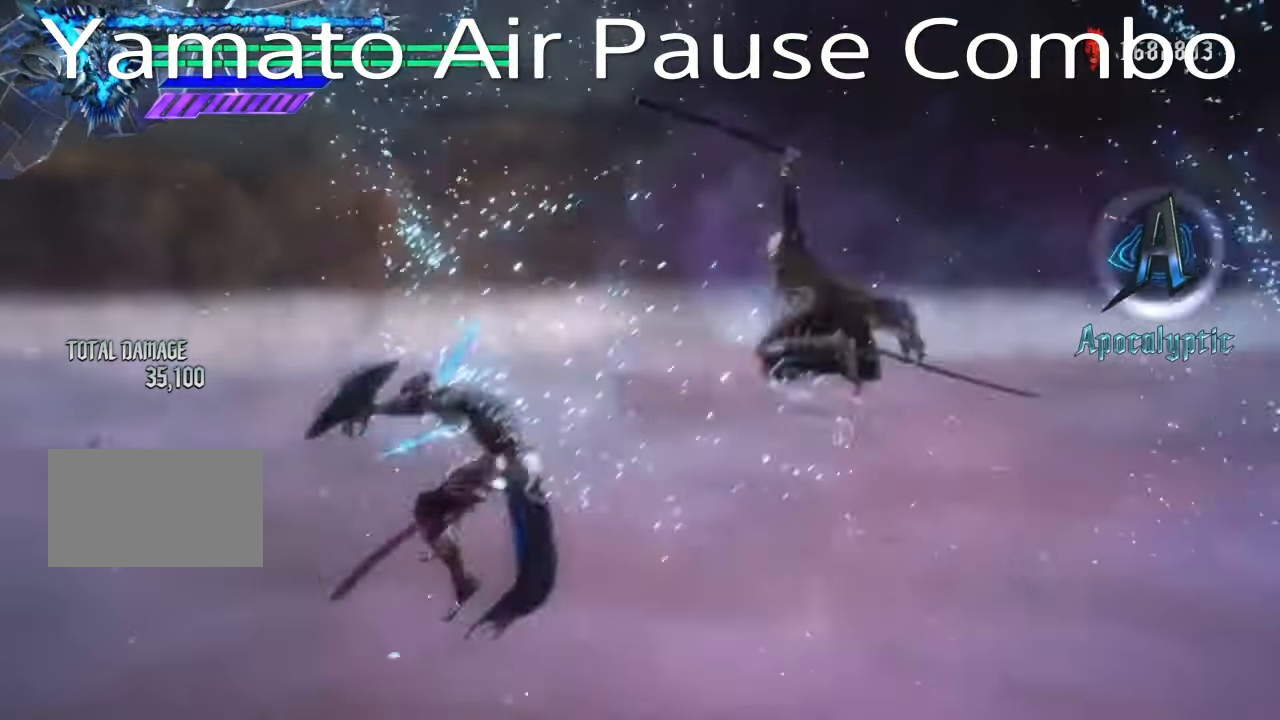
{"buttons": ["R2"], "left_stick": "right", "right_stick": "center", "events": [[367, "R2", "down"], [367, "TRIANGLE", "up"], [401, "left_stick", "right"]]}
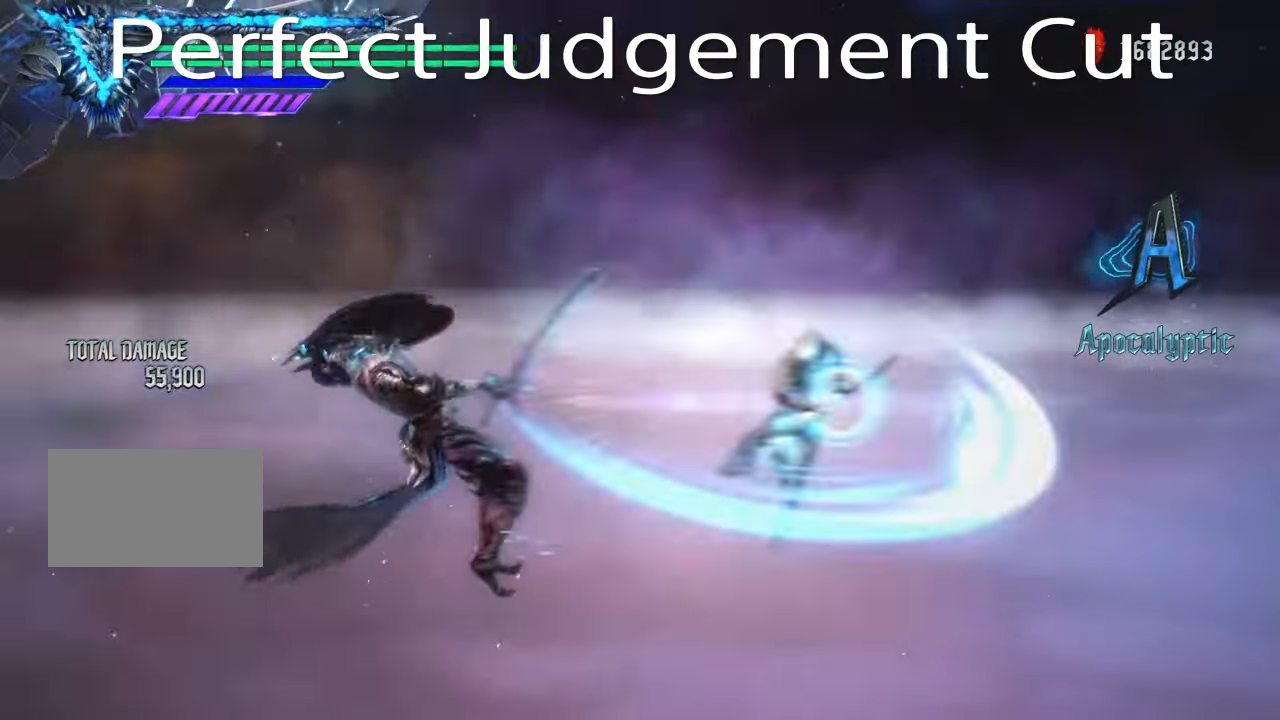
{"buttons": ["R2"], "left_stick": "center", "right_stick": "center", "events": [[33, "left_stick", "left"], [100, "CIRCLE", "down"], [133, "left_stick", "center"], [200, "CIRCLE", "up"]]}
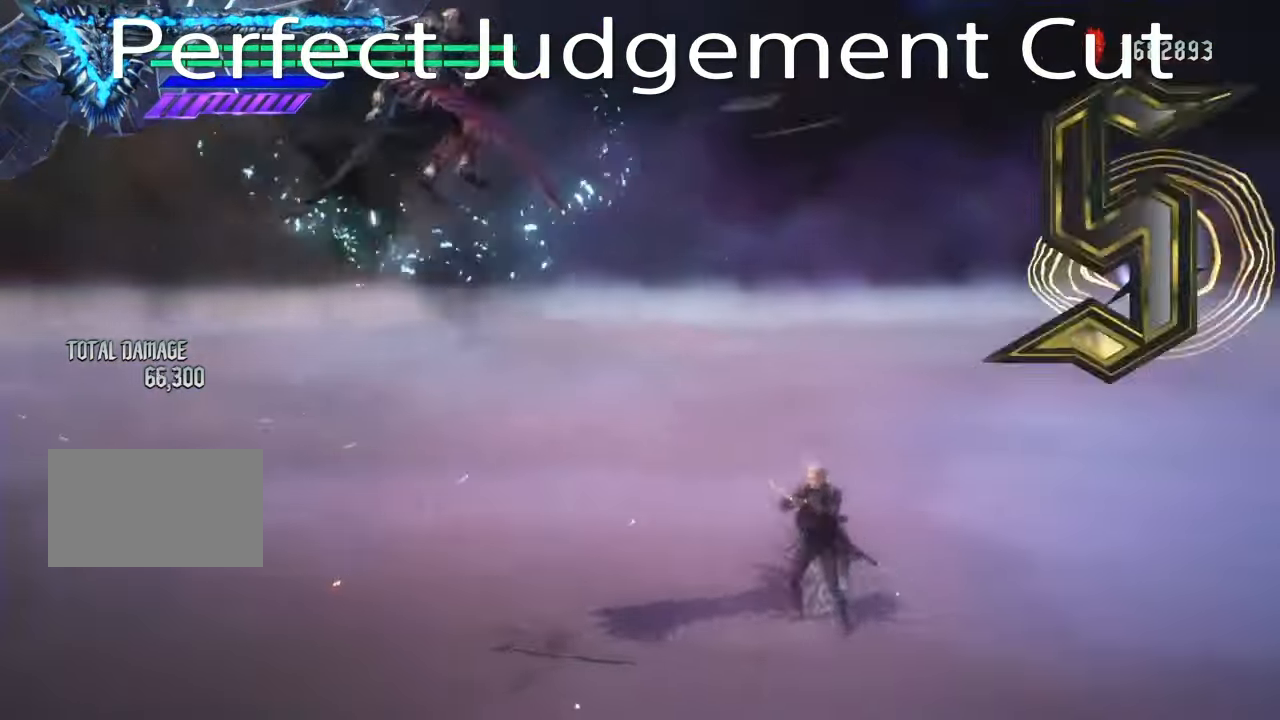
{"buttons": ["R2"], "left_stick": "center", "right_stick": "center", "events": [[267, "right_stick", "left"], [467, "right_stick", "center"]]}
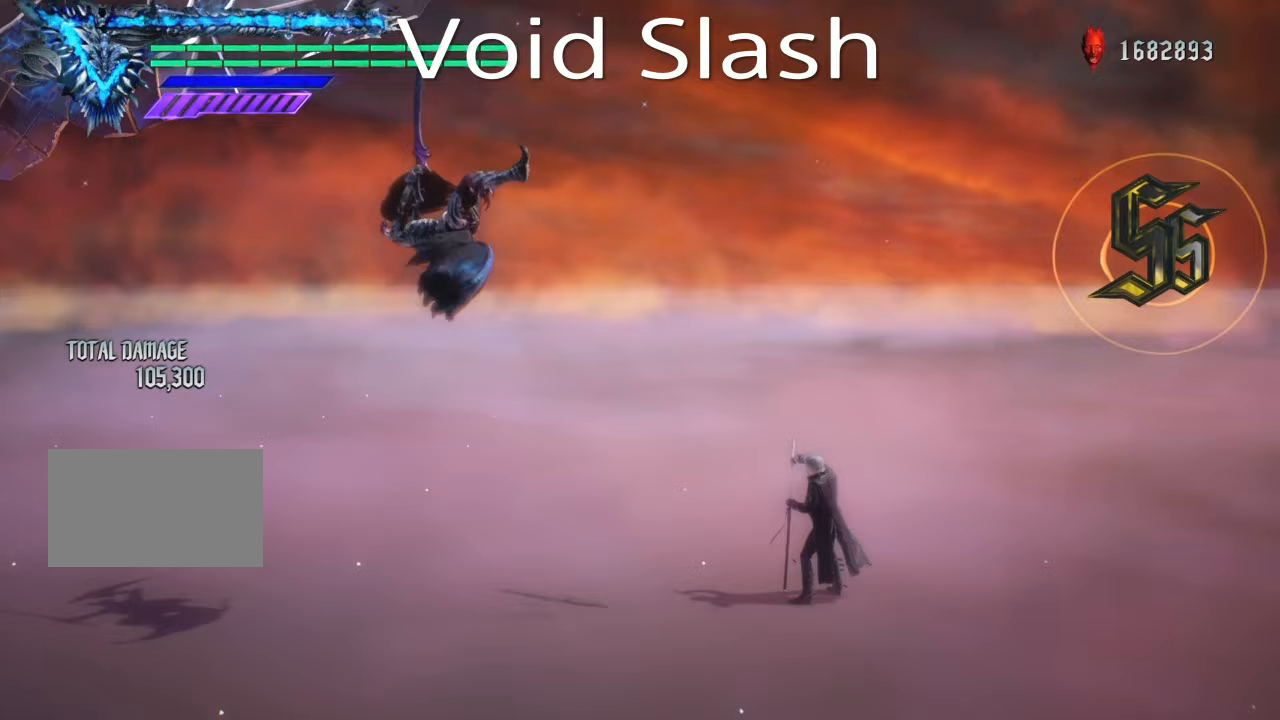
{"buttons": ["R2"], "left_stick": "left", "right_stick": "center", "events": [[300, "DPAD_RIGHT", "down"], [367, "DPAD_RIGHT", "up"], [501, "left_stick", "left"]]}
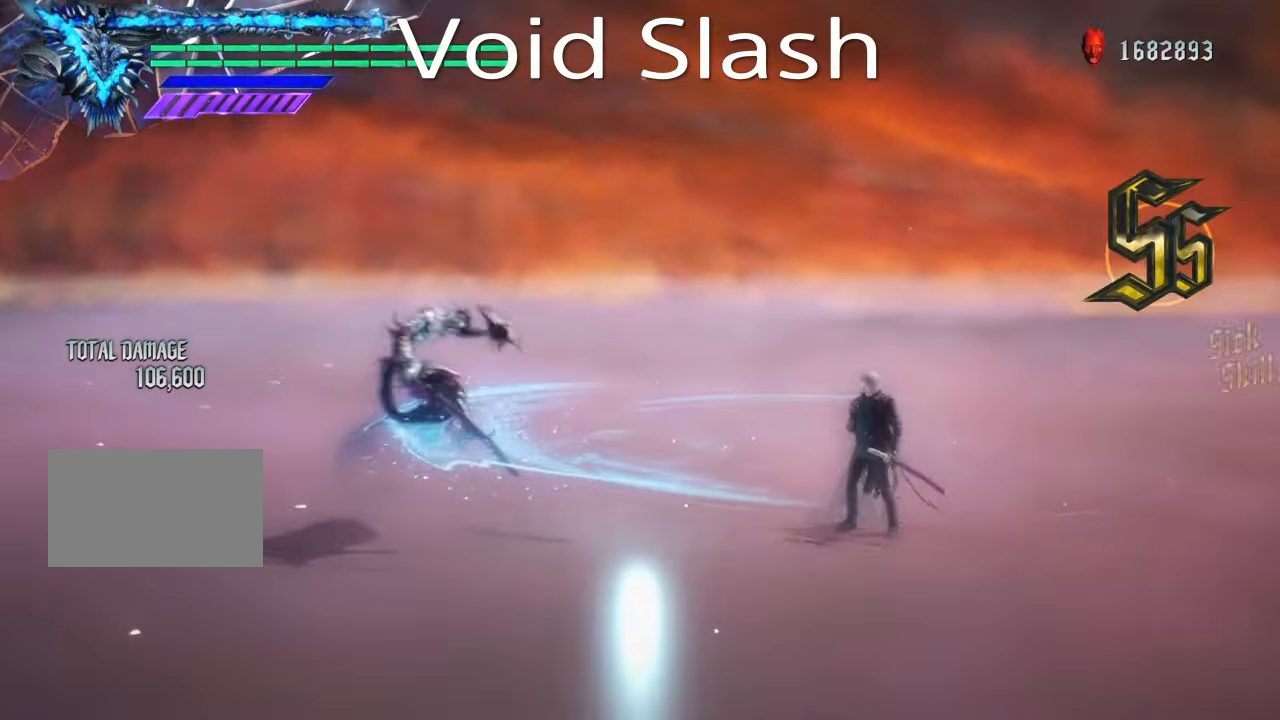
{"buttons": ["R2"], "left_stick": "left", "right_stick": "center", "events": []}
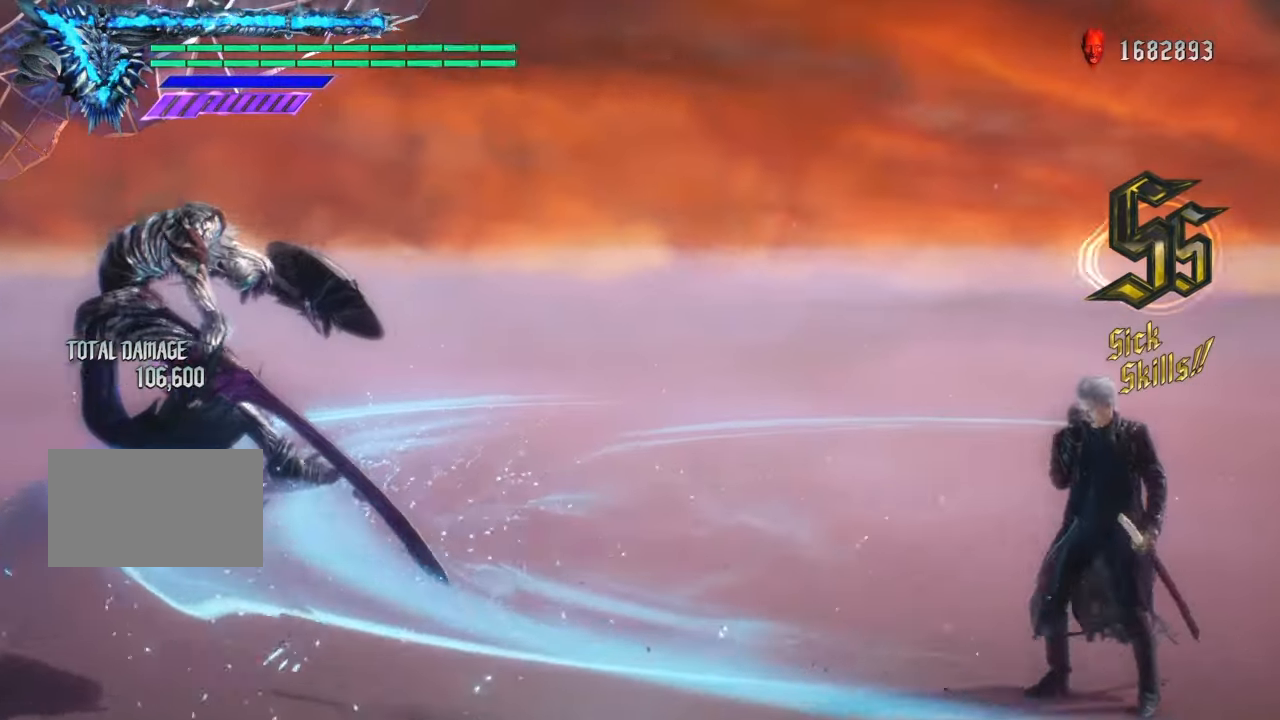
{"buttons": ["R2"], "left_stick": "center", "right_stick": "center", "events": [[167, "TRIANGLE", "down"], [300, "TRIANGLE", "up"], [501, "left_stick", "center"]]}
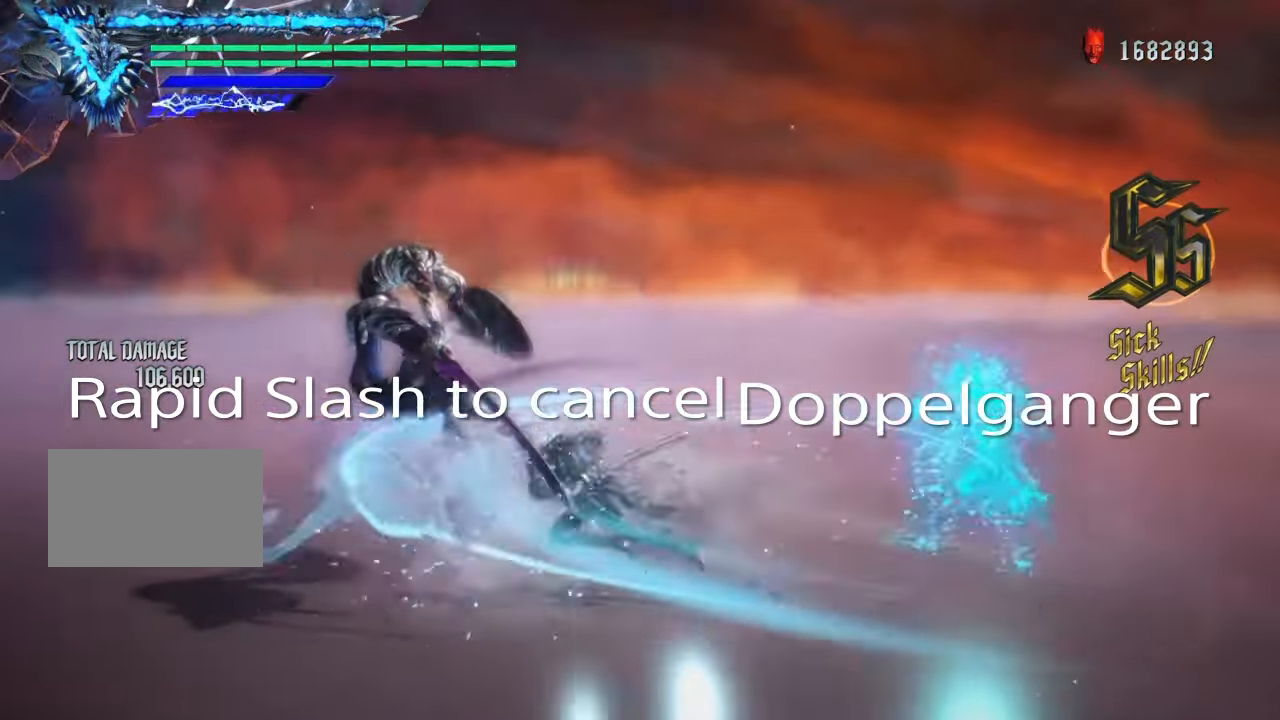
{"buttons": ["R2"], "left_stick": "center", "right_stick": "center", "events": [[100, "left_stick", "left"], [233, "left_stick", "right"], [300, "SQUARE", "down"], [333, "left_stick", "center"], [367, "SQUARE", "up"]]}
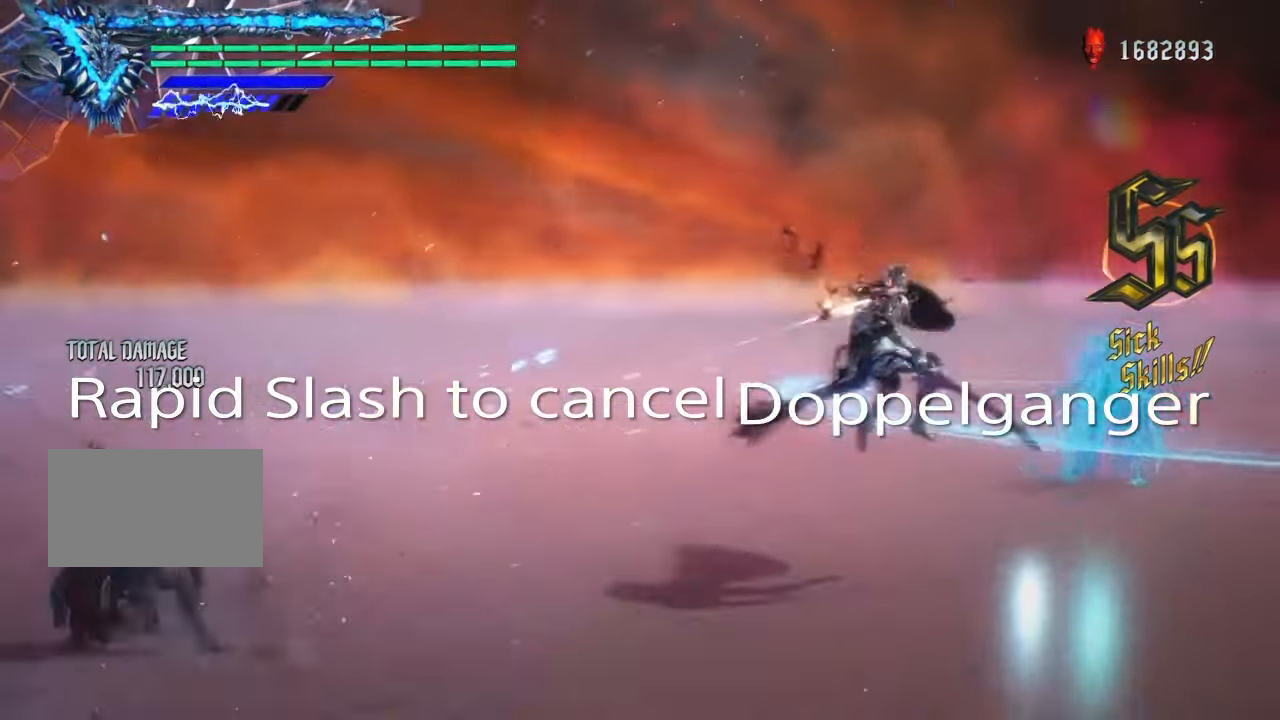
{"buttons": [], "left_stick": "center", "right_stick": "center", "events": [[400, "R2", "up"]]}
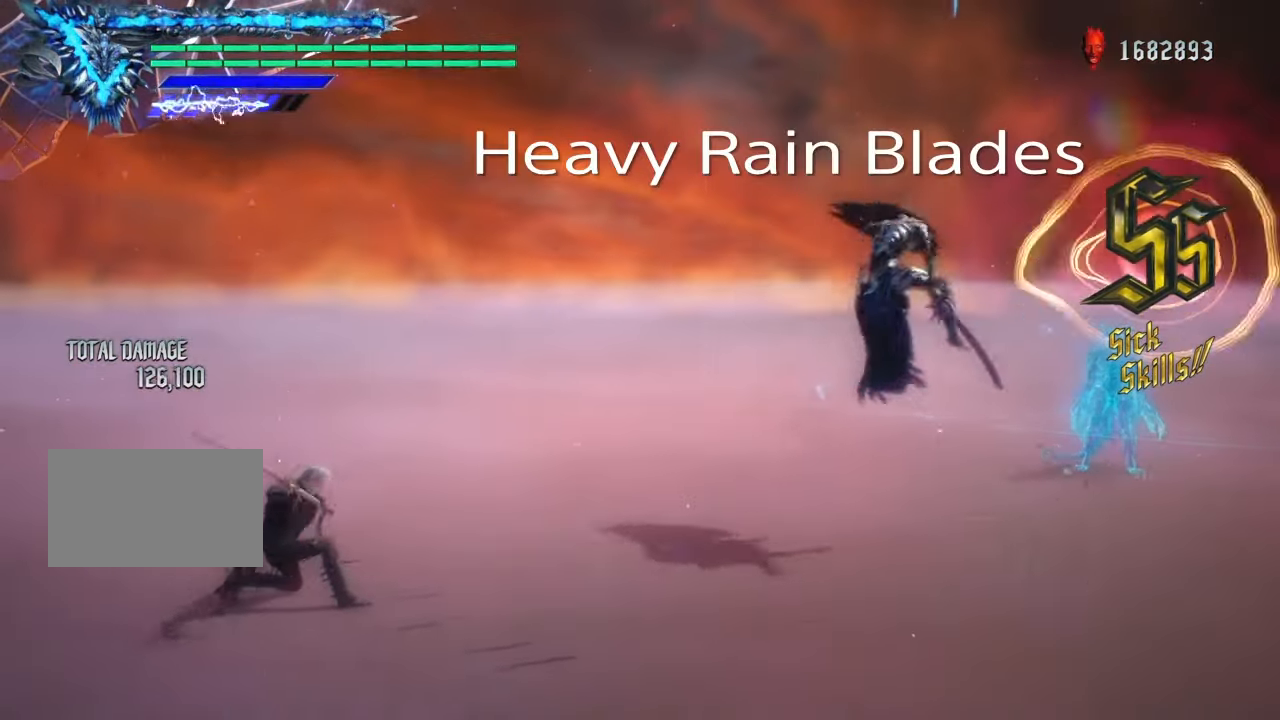
{"buttons": [], "left_stick": "center", "right_stick": "center", "events": []}
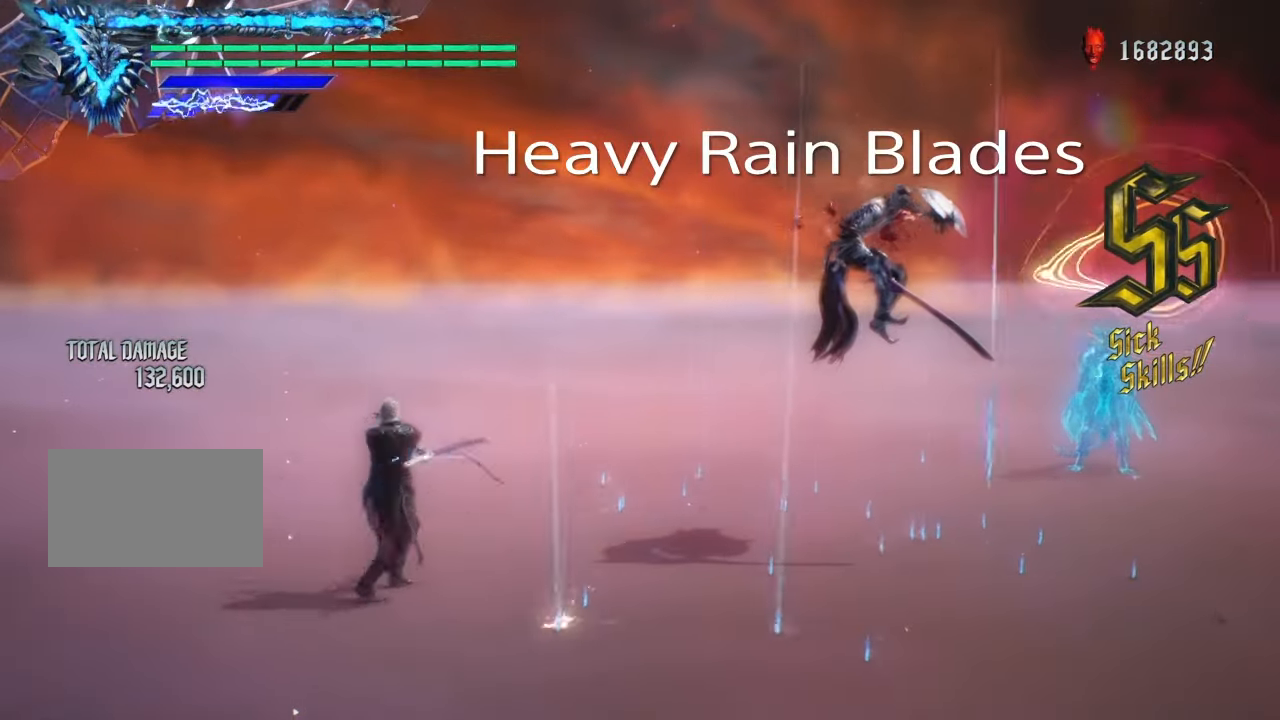
{"buttons": [], "left_stick": "center", "right_stick": "center", "events": []}
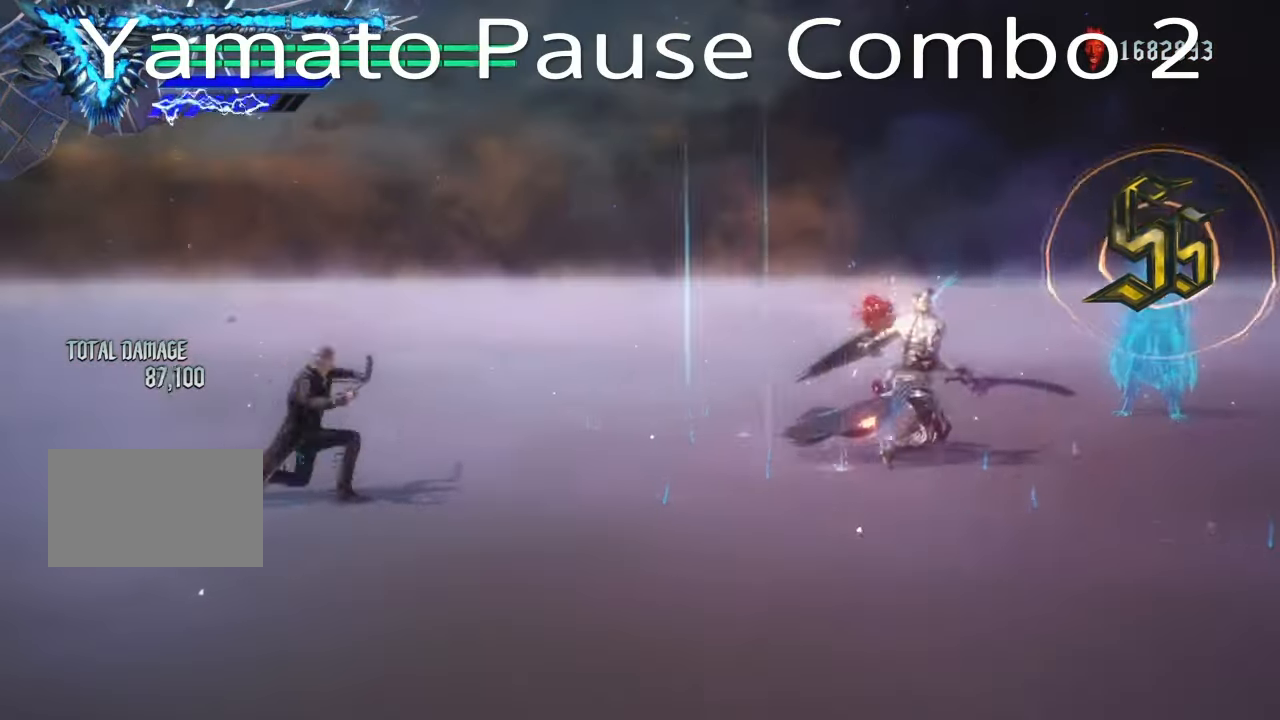
{"buttons": [], "left_stick": "center", "right_stick": "center", "events": [[266, "TRIANGLE", "down"], [400, "TRIANGLE", "up"]]}
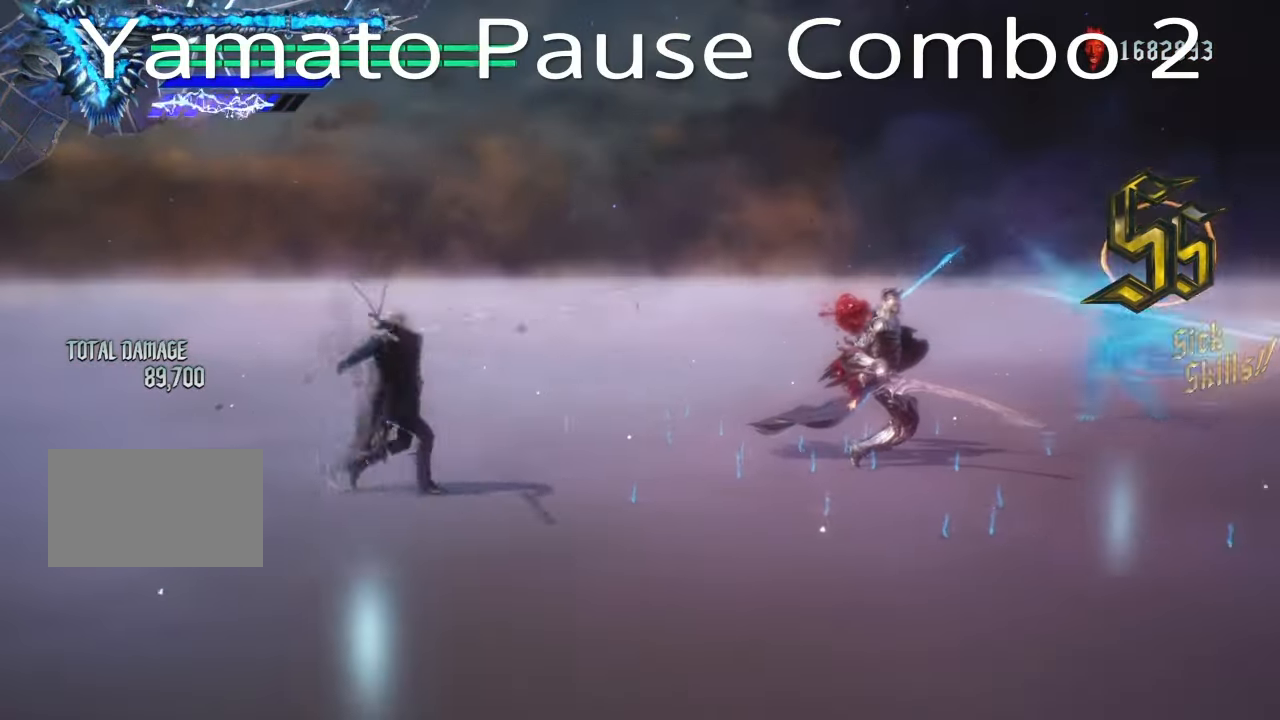
{"buttons": ["TRIANGLE"], "left_stick": "center", "right_stick": "center", "events": [[33, "TRIANGLE", "down"], [167, "TRIANGLE", "up"], [434, "TRIANGLE", "down"]]}